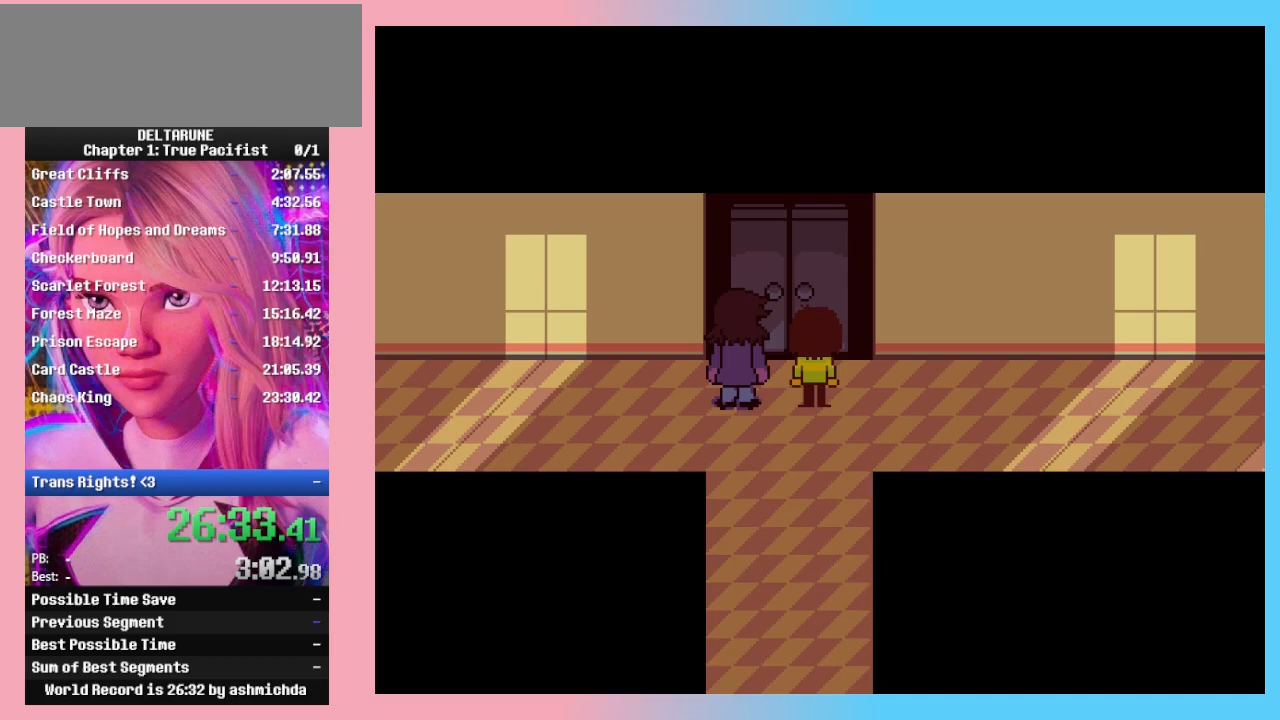
Gameplay with keyboard; each line is a JSON object with the keys held at the frame after it. "events" lists presses ("down") and releases ("up") of "c", "ctrl_l", "ctrl_r", "down", "left", "return", "right", "shift_l", "shift_r", "up", "x" and "z" between this image and that frame as [ms after this image, input, new state], when the widget could be followed in between. No other keys are recorded. Mouse input is not recorded.
{"keys": ["ctrl_l", "ctrl_r", "shift_l", "shift_r", "z"], "events": [[233, "return", "down"], [267, "return", "up"], [300, "z", "down"], [367, "return", "down"], [367, "z", "up"], [467, "return", "up"], [467, "z", "down"]]}
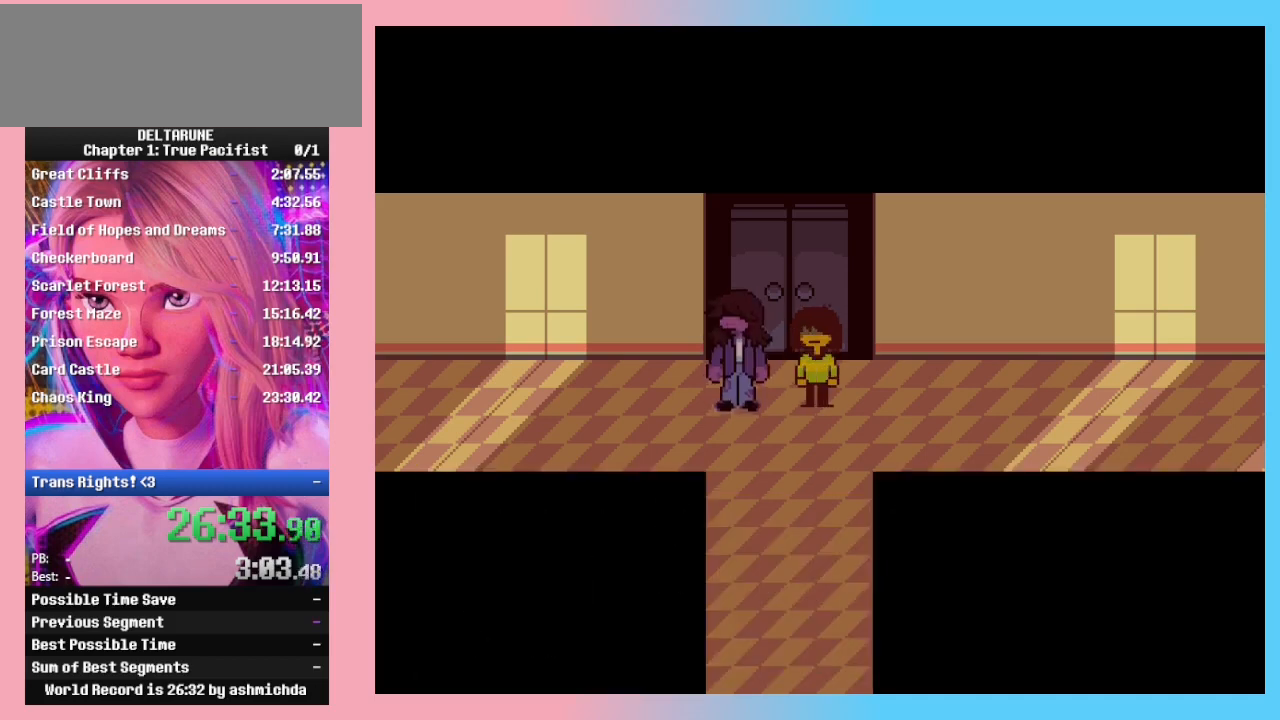
{"keys": ["ctrl_l", "ctrl_r", "shift_l", "shift_r"], "events": [[33, "return", "down"], [33, "z", "up"], [133, "return", "up"], [133, "z", "down"], [200, "z", "up"], [233, "return", "down"], [300, "z", "down"], [333, "return", "up"], [433, "z", "up"]]}
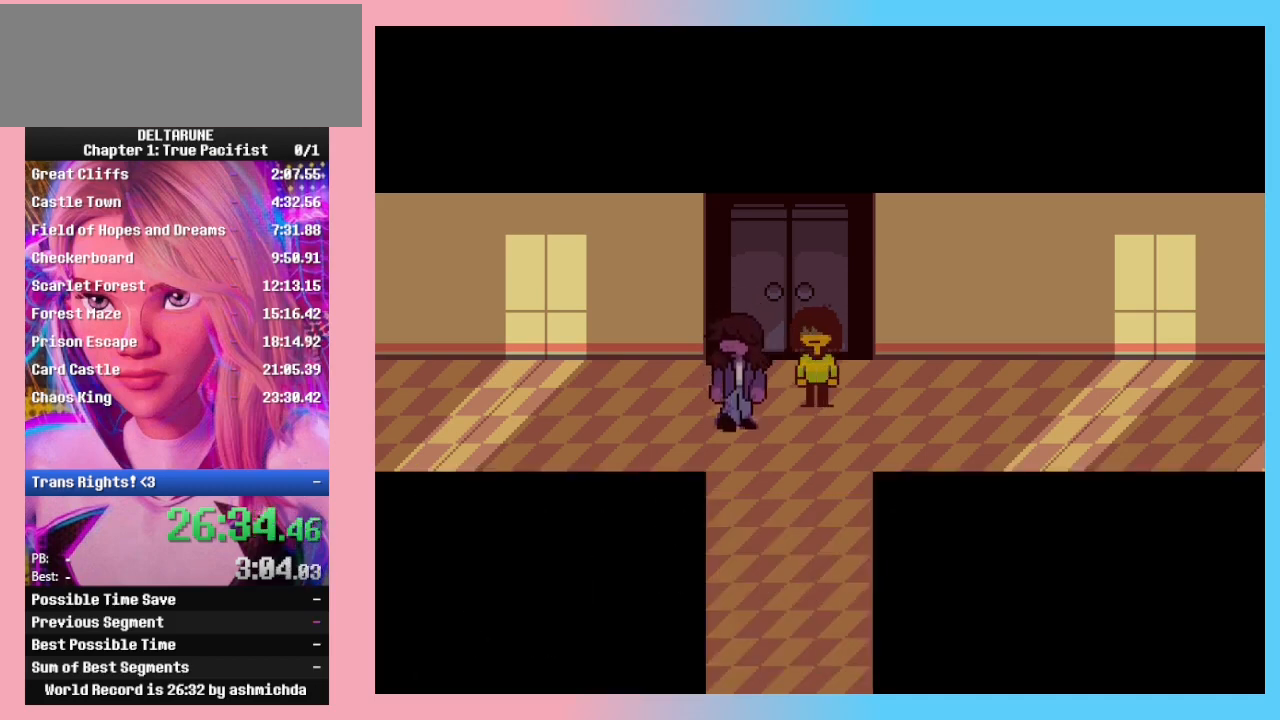
{"keys": ["ctrl_l", "ctrl_r", "return", "shift_l", "shift_r"], "events": [[133, "return", "down"], [167, "return", "up"], [167, "z", "down"], [200, "z", "up"], [267, "return", "down"], [267, "z", "down"], [300, "return", "up"], [333, "z", "up"], [400, "return", "down"], [400, "z", "down"], [433, "return", "up"], [433, "z", "up"], [500, "return", "down"]]}
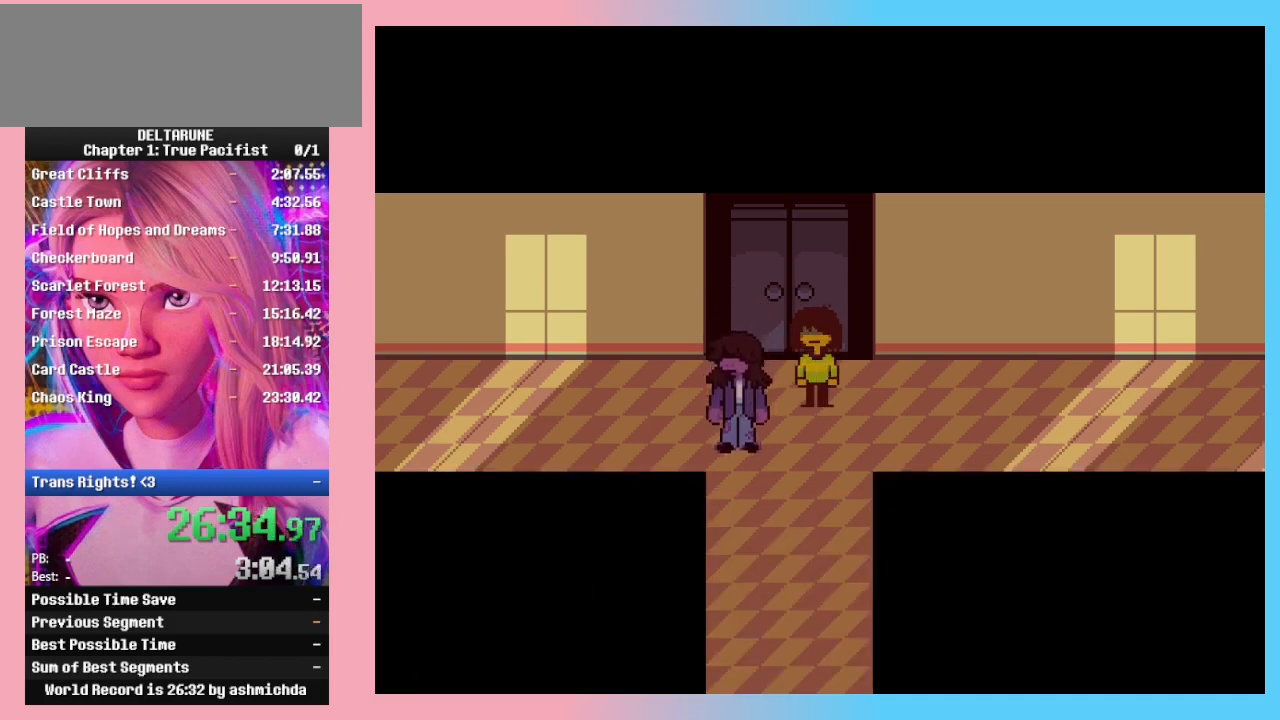
{"keys": ["ctrl_l", "ctrl_r", "shift_l", "shift_r"], "events": [[33, "z", "down"], [67, "return", "up"], [67, "z", "up"], [133, "return", "down"], [167, "z", "down"], [233, "return", "up"], [267, "z", "up"]]}
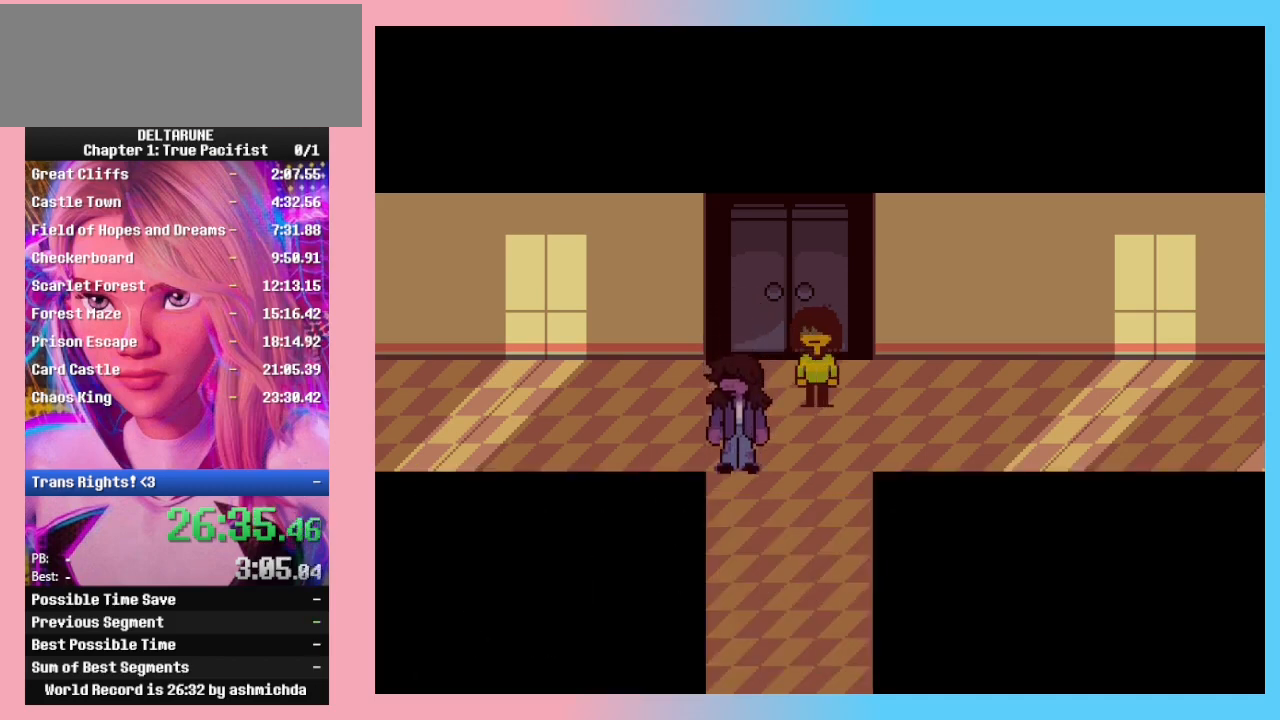
{"keys": ["ctrl_l", "ctrl_r", "shift_l", "shift_r"], "events": []}
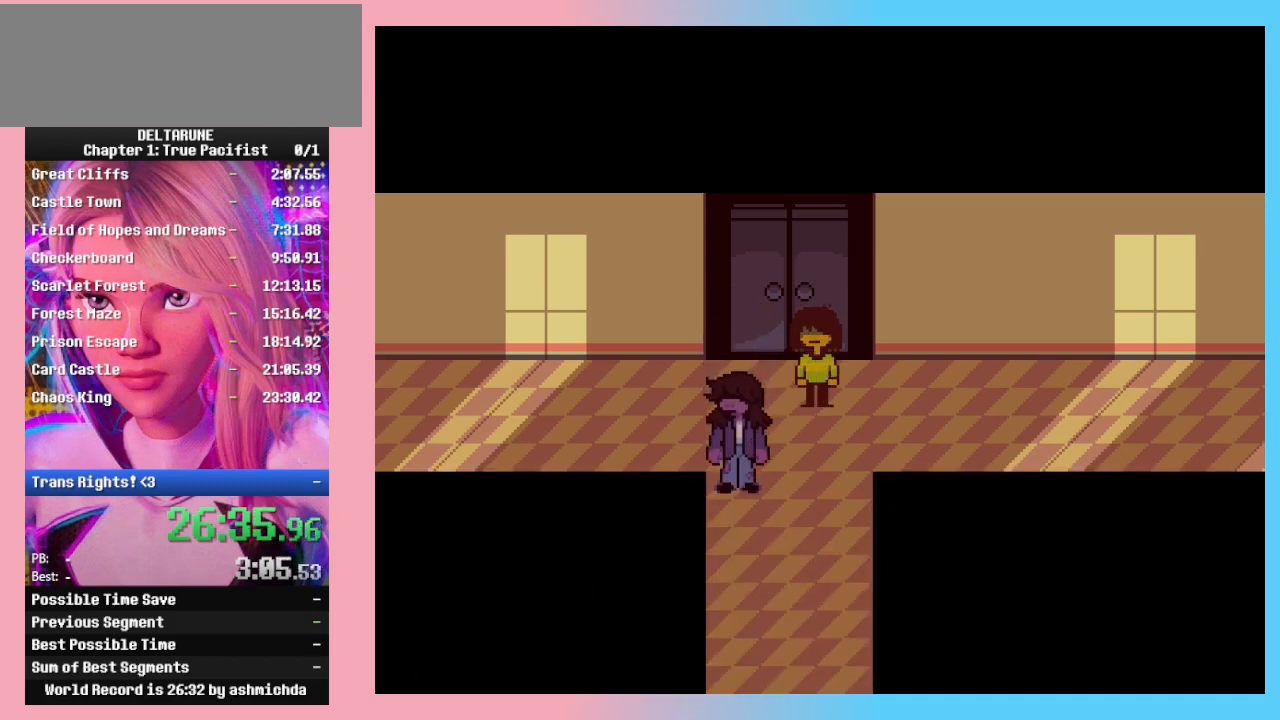
{"keys": ["ctrl_l", "ctrl_r", "return", "shift_l", "shift_r", "z"], "events": [[300, "return", "down"], [400, "return", "up"], [400, "z", "down"], [433, "return", "down"], [433, "z", "up"], [500, "z", "down"]]}
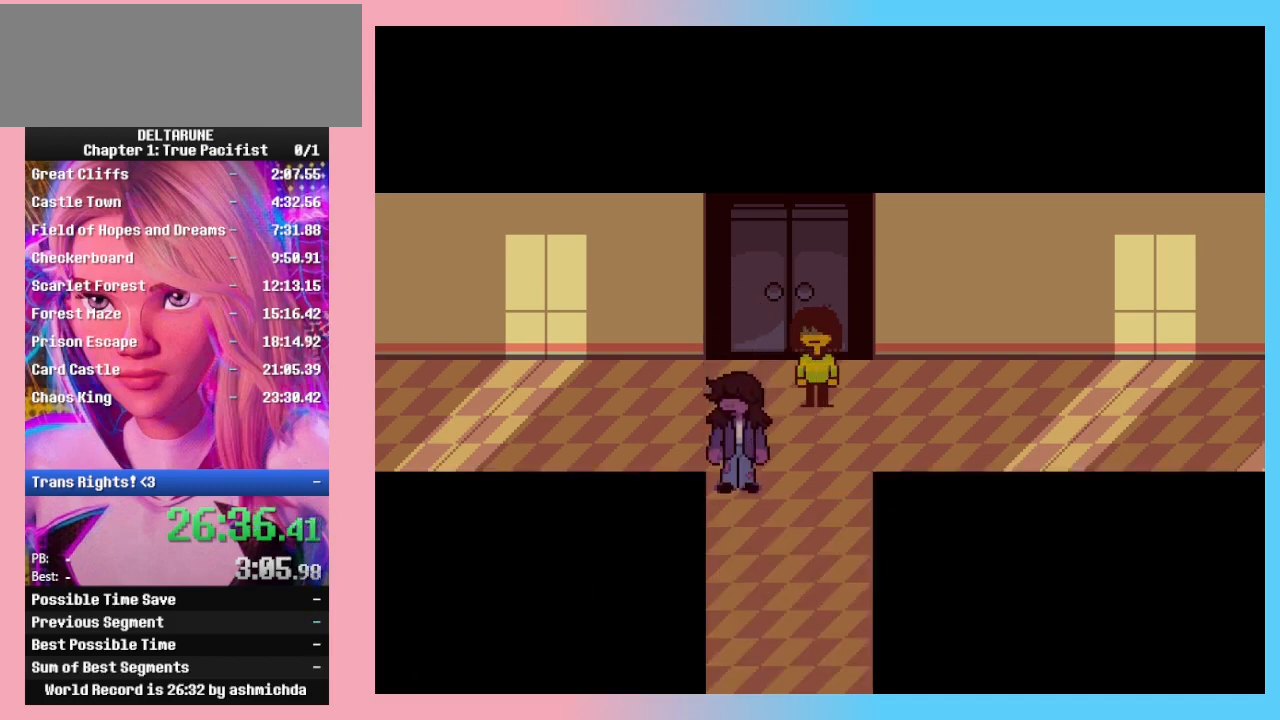
{"keys": ["ctrl_l", "ctrl_r", "return", "shift_l", "shift_r", "z"], "events": [[33, "return", "up"], [67, "z", "up"], [133, "return", "down"], [133, "z", "down"], [167, "return", "up"], [233, "return", "down"], [233, "z", "up"], [267, "z", "down"], [300, "return", "up"], [300, "z", "up"], [367, "return", "down"], [367, "z", "down"], [400, "return", "up"], [467, "z", "up"], [500, "return", "down"], [500, "z", "down"]]}
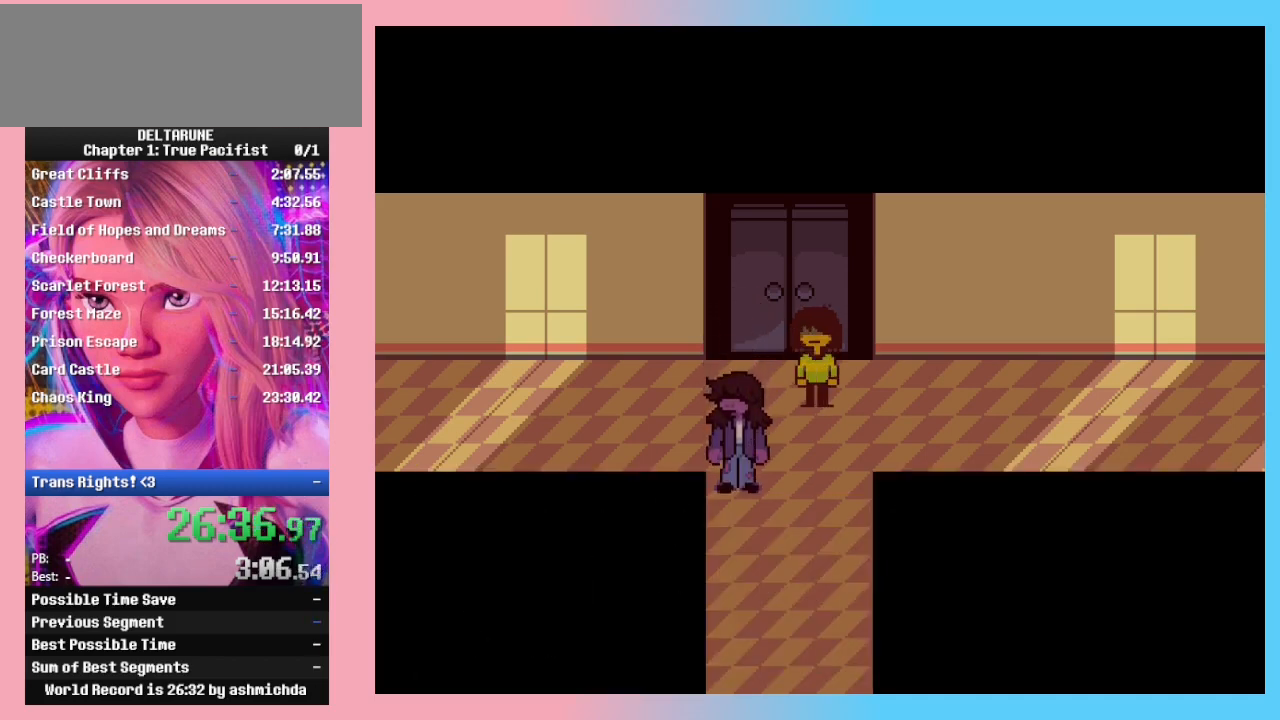
{"keys": ["ctrl_l", "ctrl_r", "return", "shift_l", "shift_r", "z"], "events": [[33, "return", "up"], [33, "z", "up"], [100, "return", "down"], [100, "z", "down"], [233, "return", "up"], [233, "z", "up"], [300, "return", "down"], [300, "z", "down"], [367, "return", "up"], [367, "z", "up"], [433, "return", "down"], [433, "z", "down"]]}
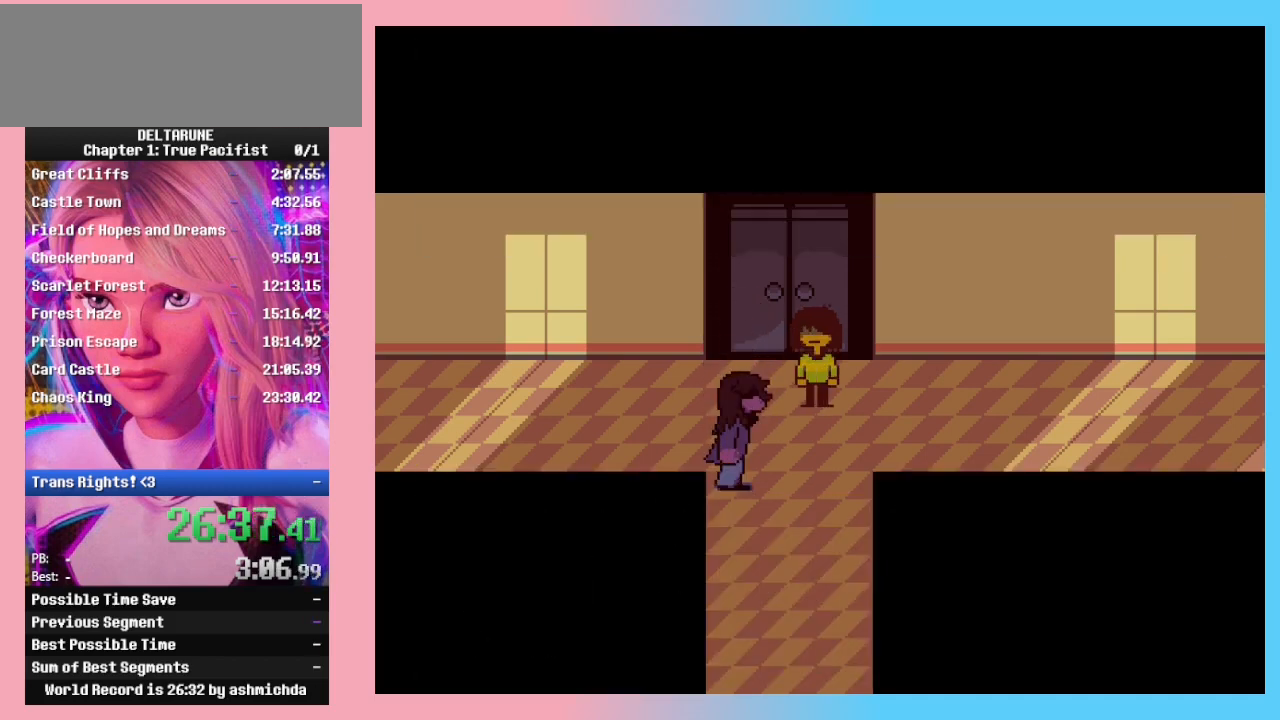
{"keys": ["ctrl_l", "ctrl_r", "return", "shift_l", "shift_r"], "events": [[33, "return", "up"], [67, "z", "up"], [300, "return", "down"], [367, "z", "down"], [400, "return", "up"], [433, "return", "down"], [433, "z", "up"]]}
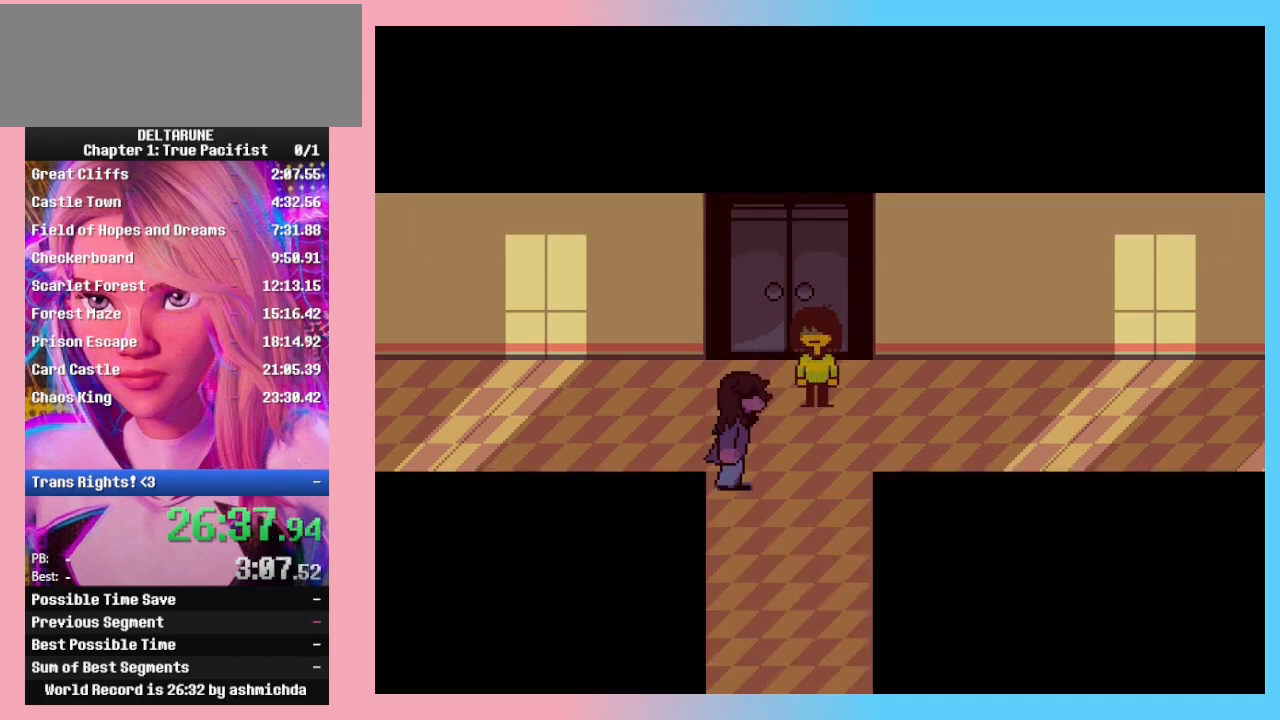
{"keys": ["ctrl_l", "ctrl_r", "shift_l", "shift_r", "z"], "events": [[33, "return", "up"], [33, "z", "down"], [67, "return", "down"], [67, "z", "up"], [167, "return", "up"], [167, "z", "down"], [233, "return", "down"], [233, "z", "up"], [333, "z", "down"], [400, "z", "up"], [467, "z", "down"], [500, "return", "up"]]}
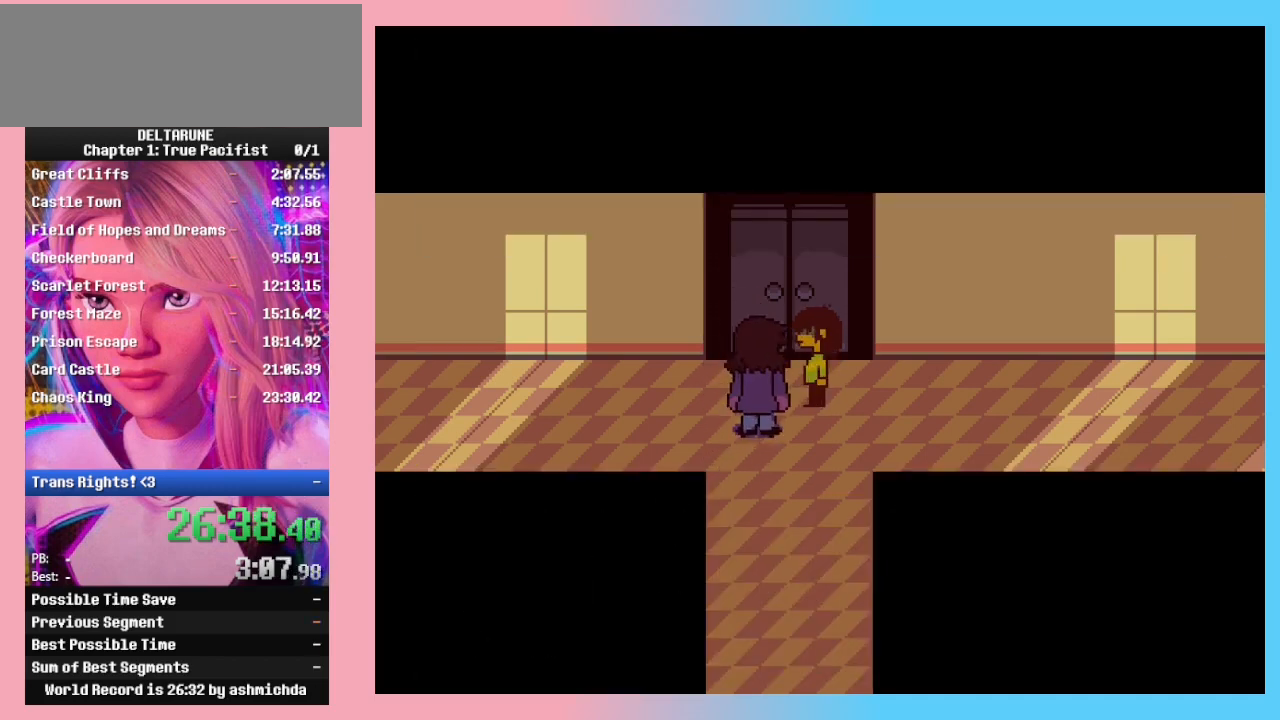
{"keys": ["ctrl_l", "ctrl_r", "return", "shift_l", "shift_r"], "events": [[33, "return", "down"], [33, "z", "up"], [133, "z", "down"], [200, "return", "up"], [300, "z", "up"], [467, "return", "down"]]}
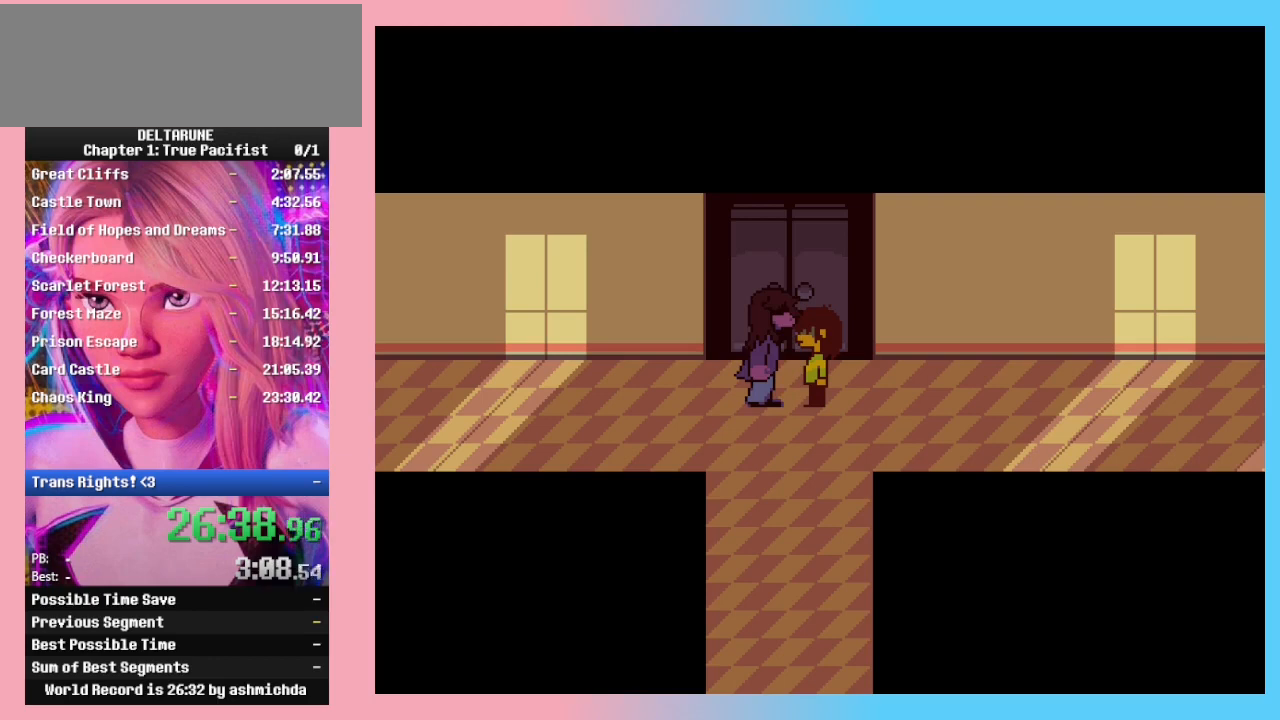
{"keys": ["ctrl_l", "ctrl_r", "return", "shift_l", "shift_r"], "events": [[67, "return", "up"], [67, "z", "down"], [167, "return", "down"], [167, "z", "up"], [200, "return", "up"], [200, "z", "down"], [300, "return", "down"], [300, "z", "up"], [333, "z", "down"], [400, "return", "up"], [500, "return", "down"], [500, "z", "up"]]}
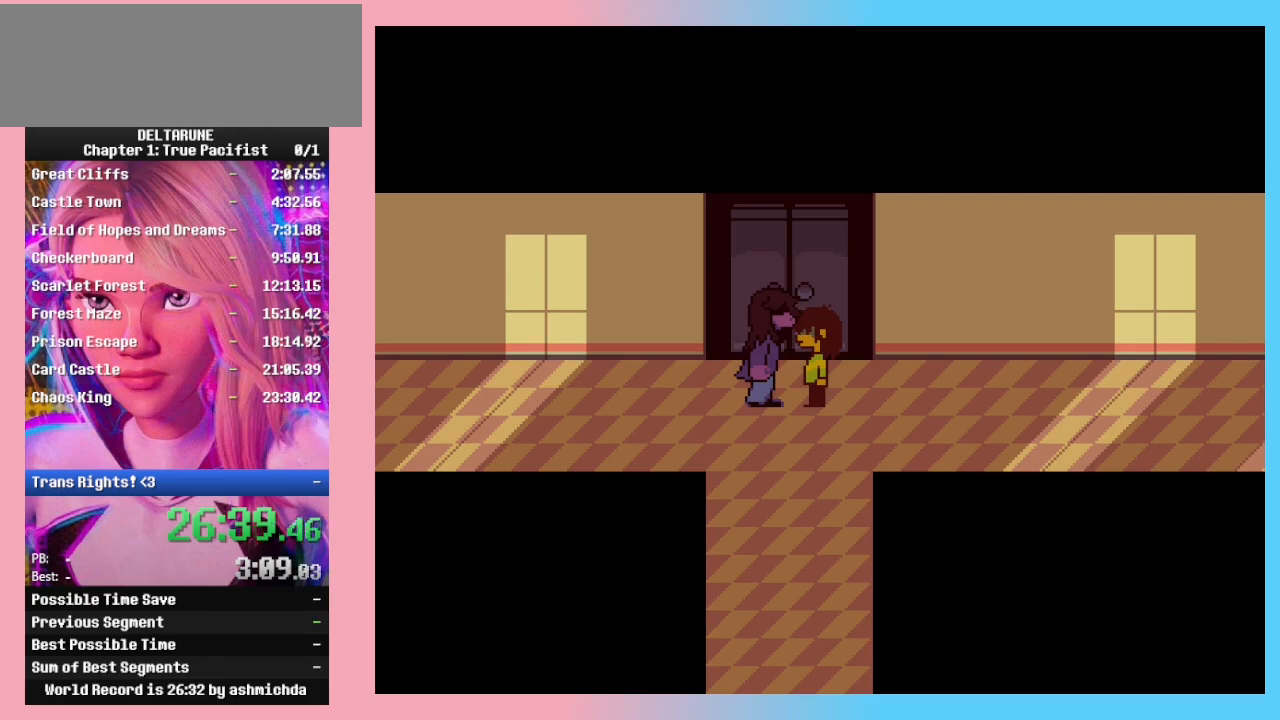
{"keys": ["ctrl_l", "ctrl_r", "return", "shift_l", "shift_r"], "events": [[67, "return", "up"], [67, "z", "down"], [167, "return", "down"], [167, "z", "up"], [233, "z", "down"], [267, "return", "up"], [300, "return", "down"], [300, "z", "up"], [367, "z", "down"], [400, "return", "up"], [467, "z", "up"], [500, "return", "down"]]}
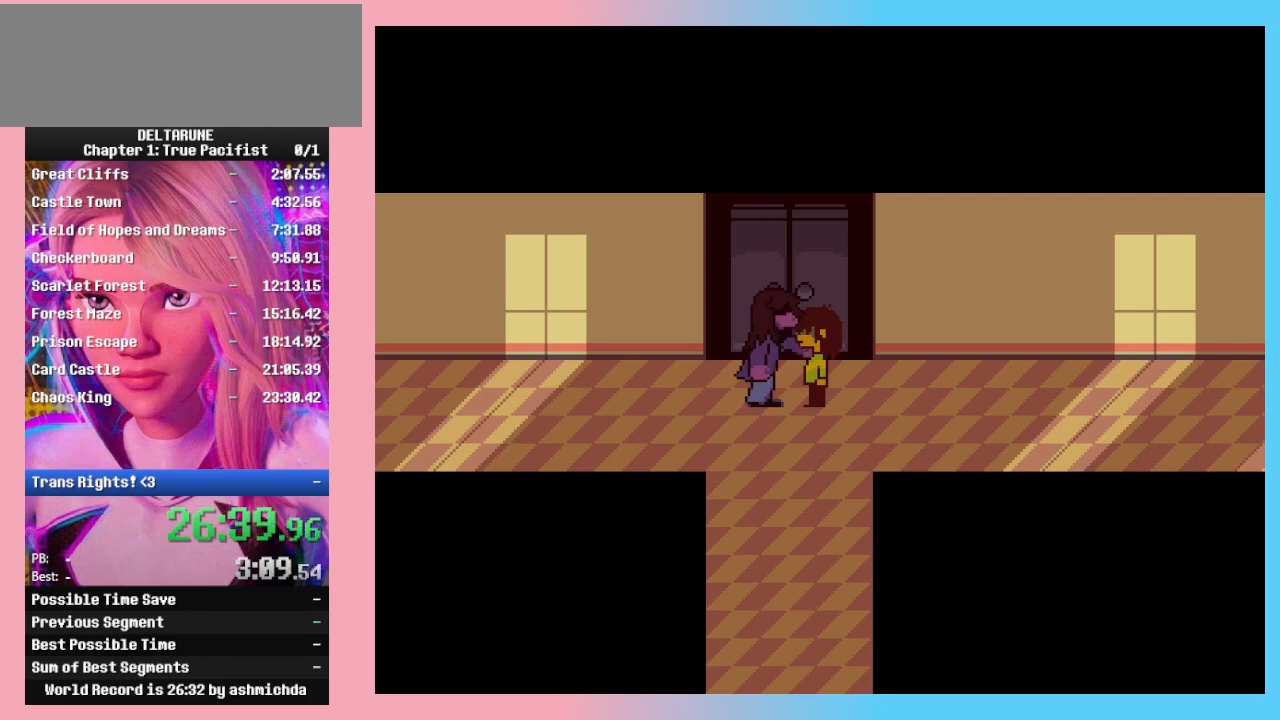
{"keys": ["ctrl_l", "ctrl_r", "shift_l", "shift_r"], "events": [[33, "z", "down"], [100, "return", "up"], [133, "z", "up"], [200, "return", "down"], [200, "z", "down"], [300, "return", "up"], [300, "z", "up"], [367, "return", "down"], [433, "z", "down"], [467, "return", "up"], [467, "z", "up"]]}
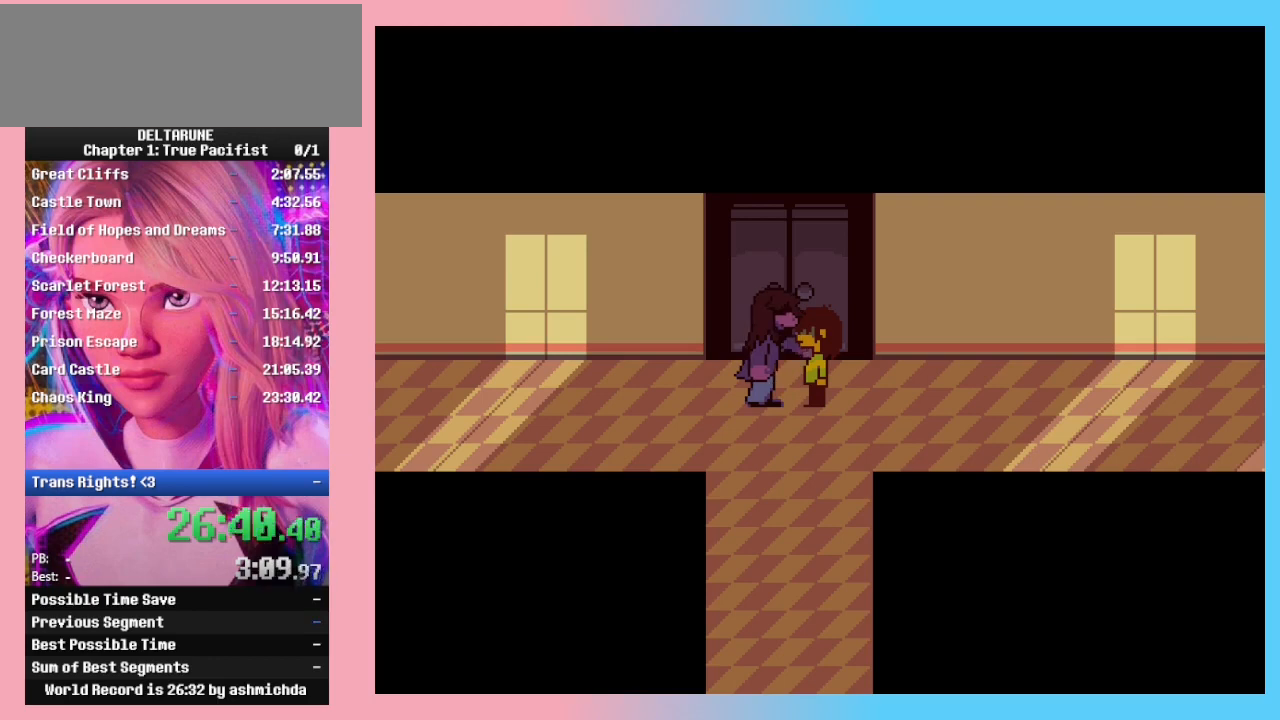
{"keys": ["ctrl_l", "ctrl_r", "return", "shift_l", "shift_r", "z"], "events": [[33, "return", "down"], [67, "z", "down"], [100, "return", "up"], [100, "z", "up"], [167, "return", "down"], [167, "z", "down"], [267, "return", "up"], [267, "z", "up"], [300, "return", "down"], [300, "z", "down"], [400, "return", "up"], [400, "z", "up"], [433, "return", "down"], [433, "z", "down"]]}
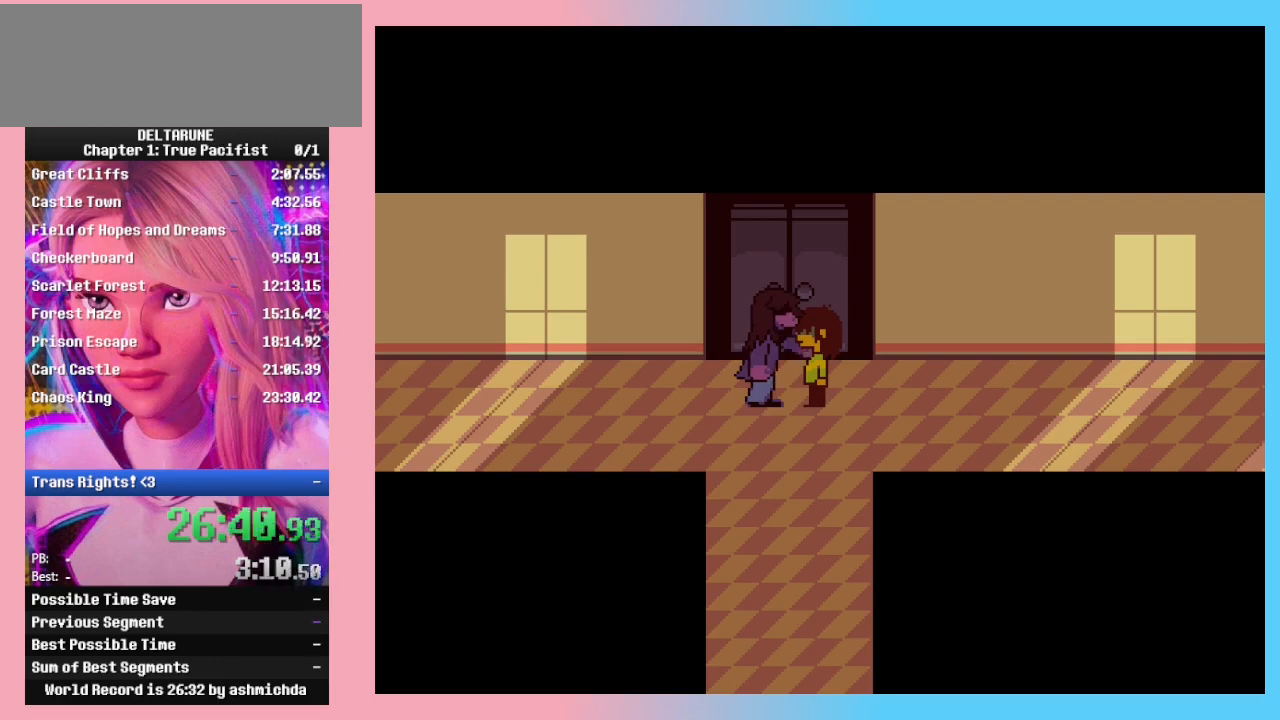
{"keys": ["ctrl_l", "ctrl_r", "shift_l", "shift_r"], "events": [[33, "return", "up"], [33, "z", "up"], [67, "z", "down"], [133, "return", "down"], [167, "z", "up"], [233, "return", "up"], [267, "z", "down"], [367, "z", "up"], [467, "z", "down"], [500, "z", "up"]]}
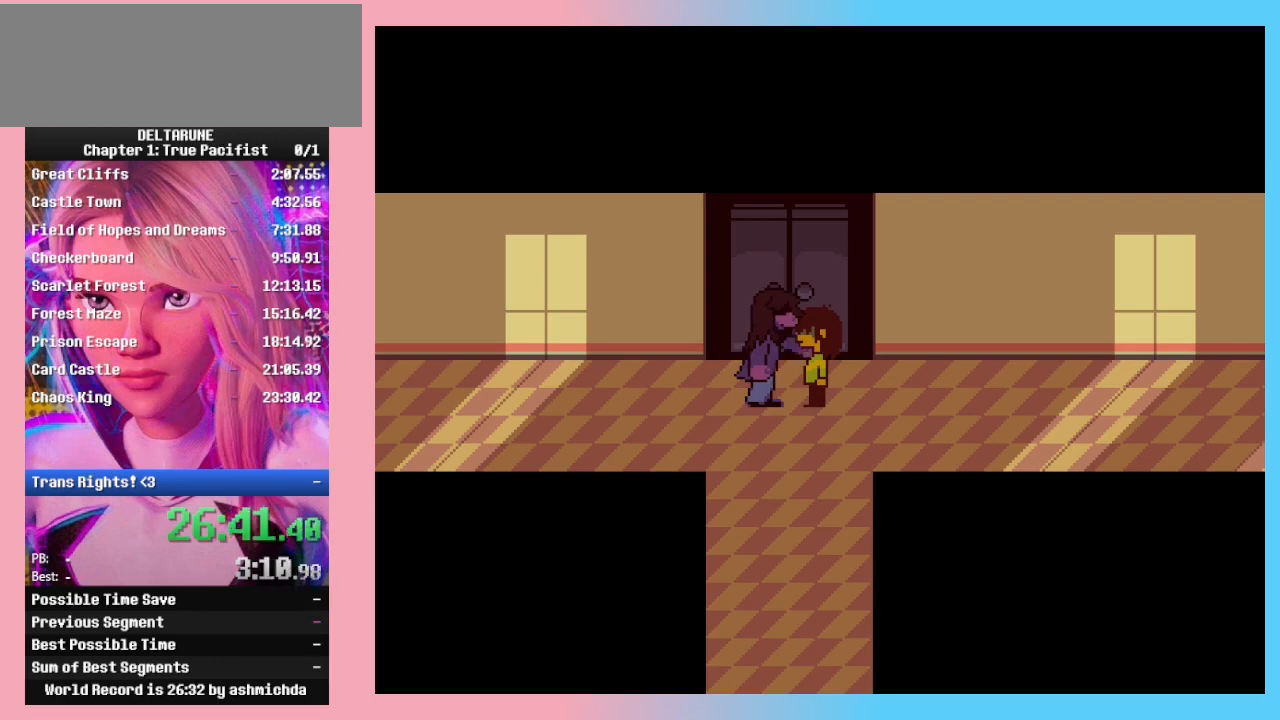
{"keys": ["ctrl_l", "ctrl_r", "down", "shift_l", "shift_r"], "events": [[367, "down", "down"]]}
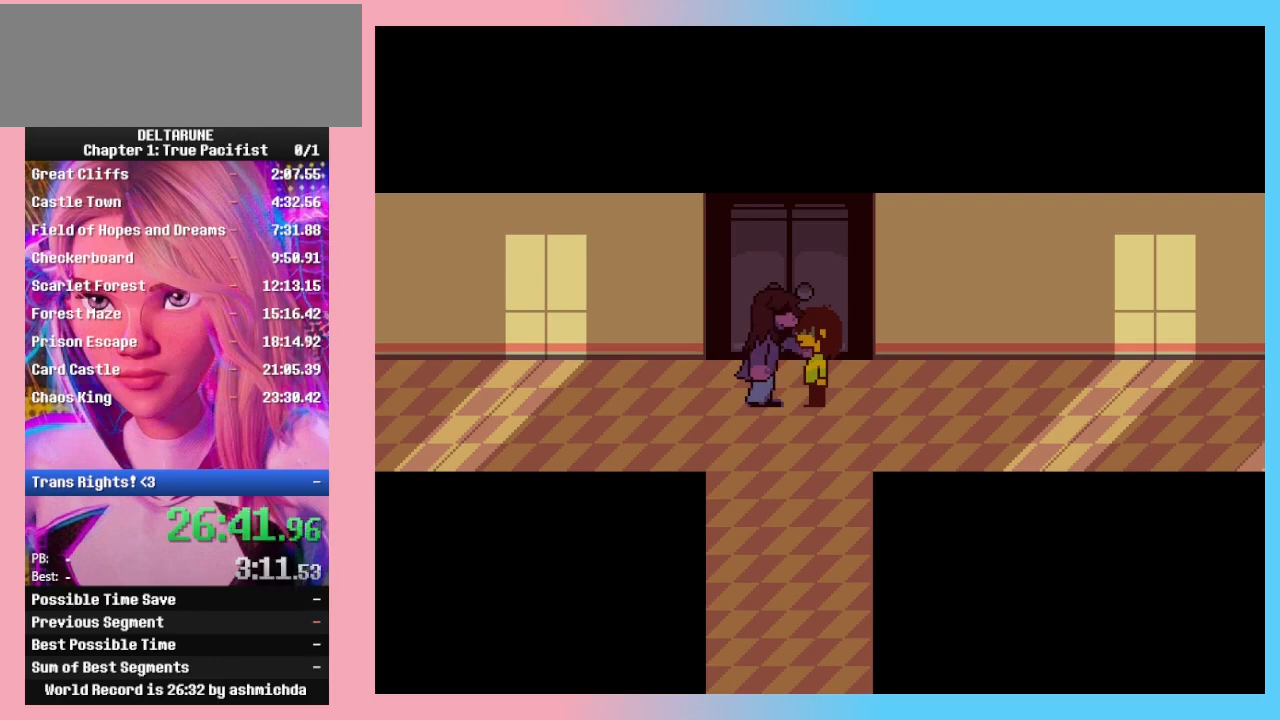
{"keys": ["ctrl_l", "ctrl_r", "down", "shift_l", "shift_r"], "events": [[67, "down", "up"], [167, "down", "down"], [267, "down", "up"], [300, "down", "down"], [367, "down", "up"], [433, "down", "down"]]}
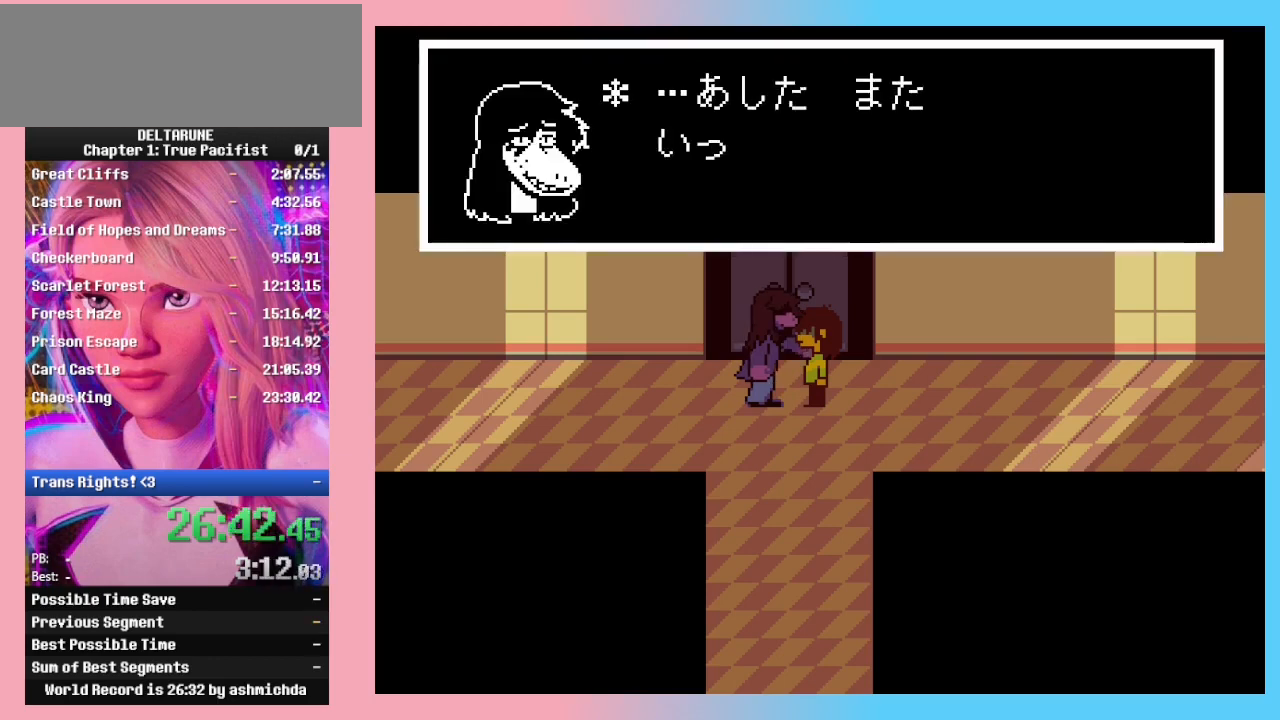
{"keys": ["ctrl_l", "ctrl_r", "down", "shift_l", "shift_r"], "events": [[33, "down", "up"], [200, "down", "down"]]}
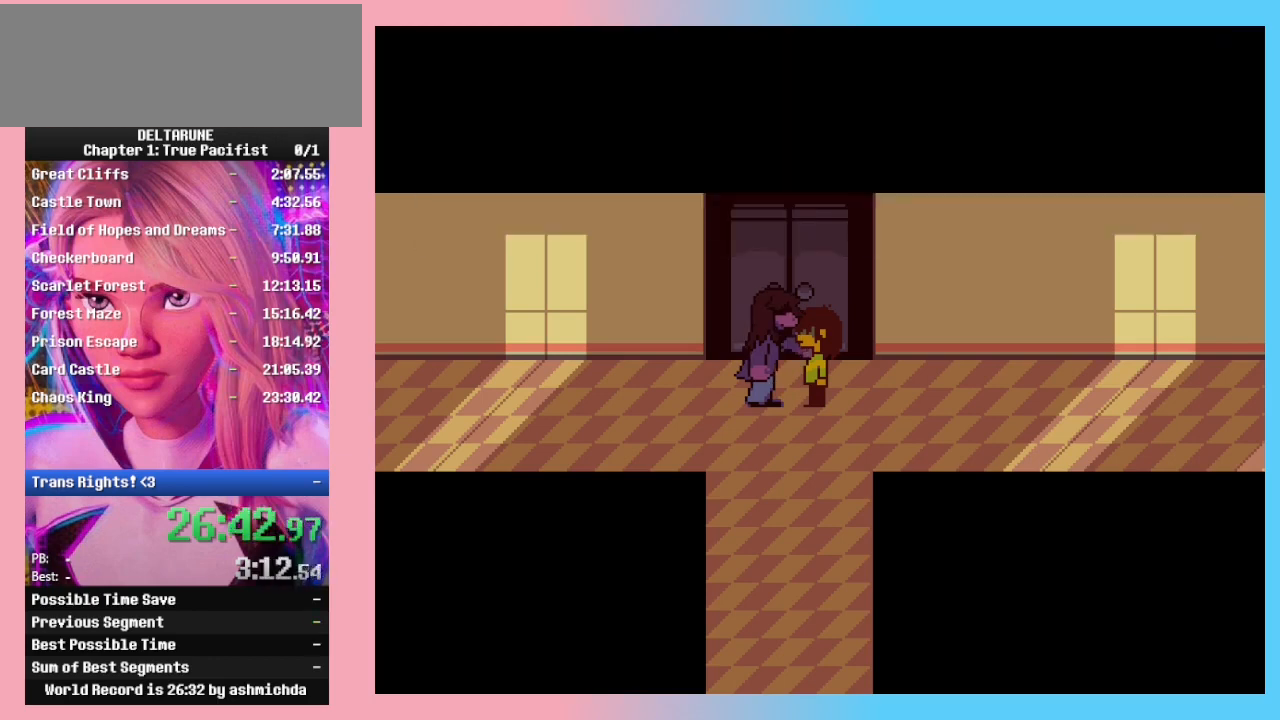
{"keys": ["ctrl_l", "ctrl_r", "down", "shift_l", "shift_r"], "events": []}
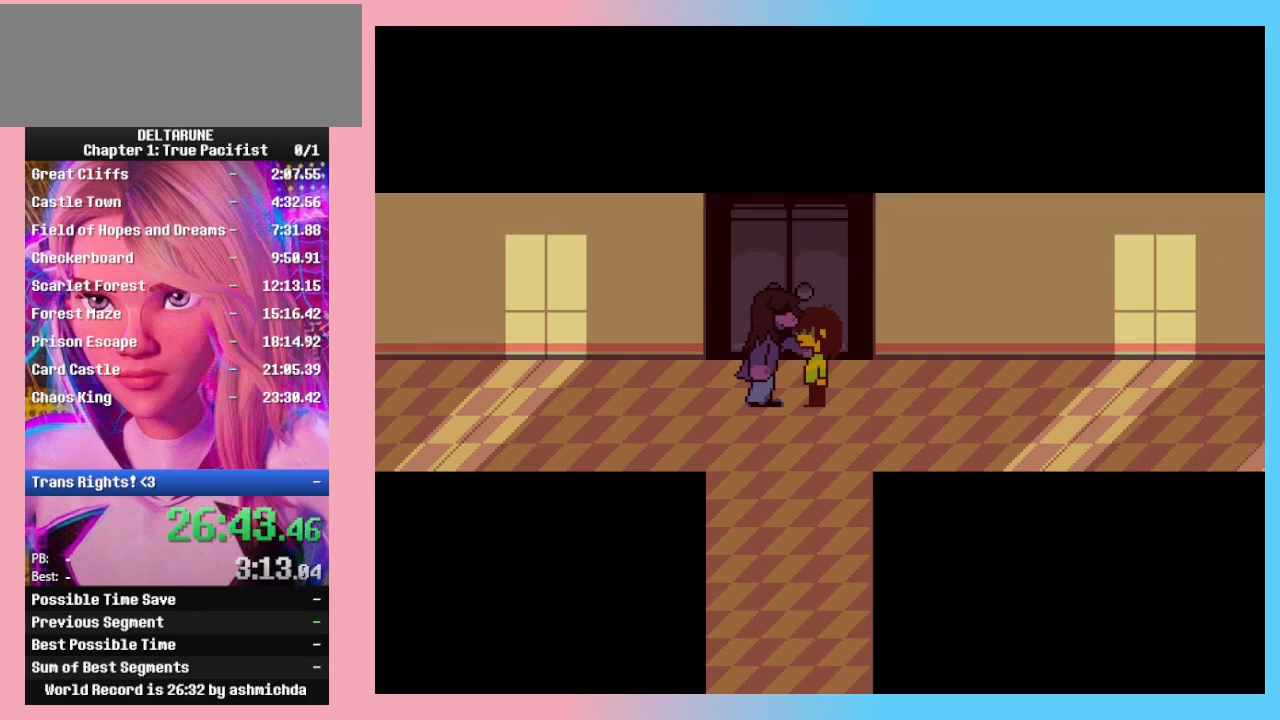
{"keys": ["ctrl_l", "ctrl_r", "down", "shift_l", "shift_r"], "events": [[67, "return", "down"], [167, "return", "up"], [167, "z", "down"], [200, "z", "up"], [267, "return", "down"], [267, "z", "down"], [300, "return", "up"], [333, "z", "up"], [400, "return", "down"], [467, "z", "down"], [500, "return", "up"], [500, "z", "up"]]}